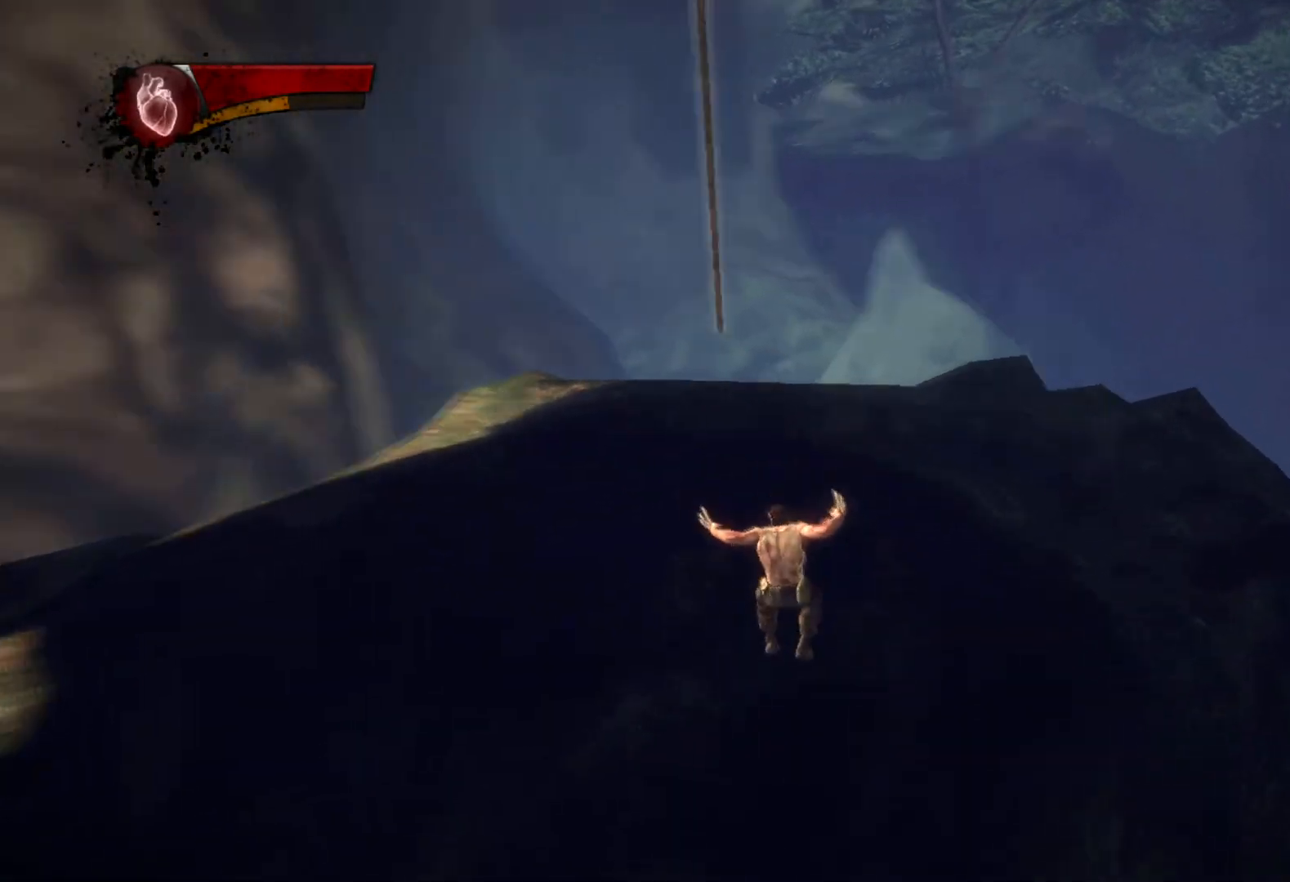
Gameplay with a controller (PlayStation layout); each line is a JSON object with the inputs held at the frame after it. "events" lists button and stick changes between this image and that frame as [ms after this image, input, new state], when the widget could be followed in between.
{"buttons": [], "left_stick": "down-left", "right_stick": "up-right", "events": [[33, "left_stick", "up-left"], [500, "left_stick", "down-left"]]}
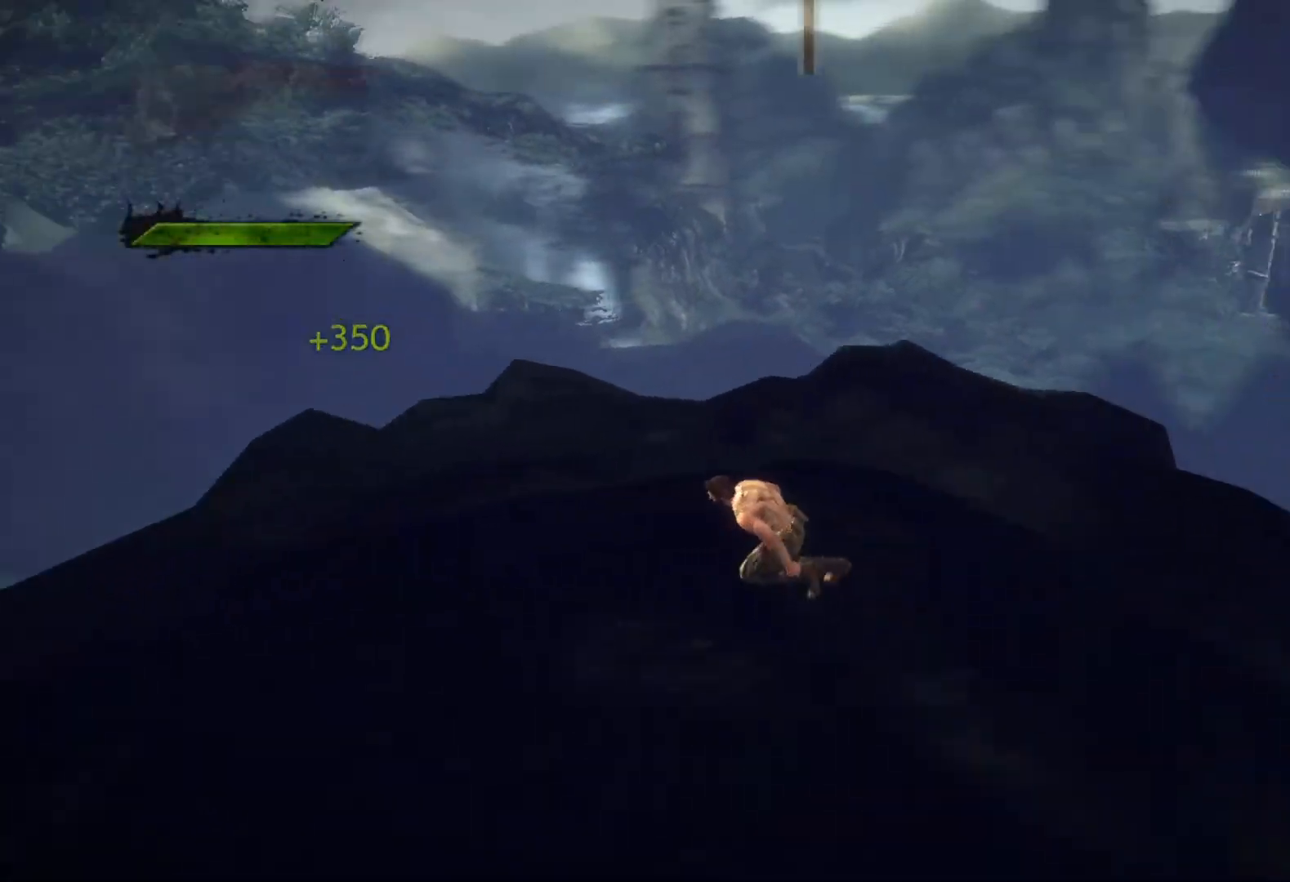
{"buttons": [], "left_stick": "up-right", "right_stick": "center", "events": [[67, "left_stick", "down-right"], [100, "right_stick", "right"], [150, "left_stick", "right"], [250, "left_stick", "up-right"], [467, "right_stick", "center"]]}
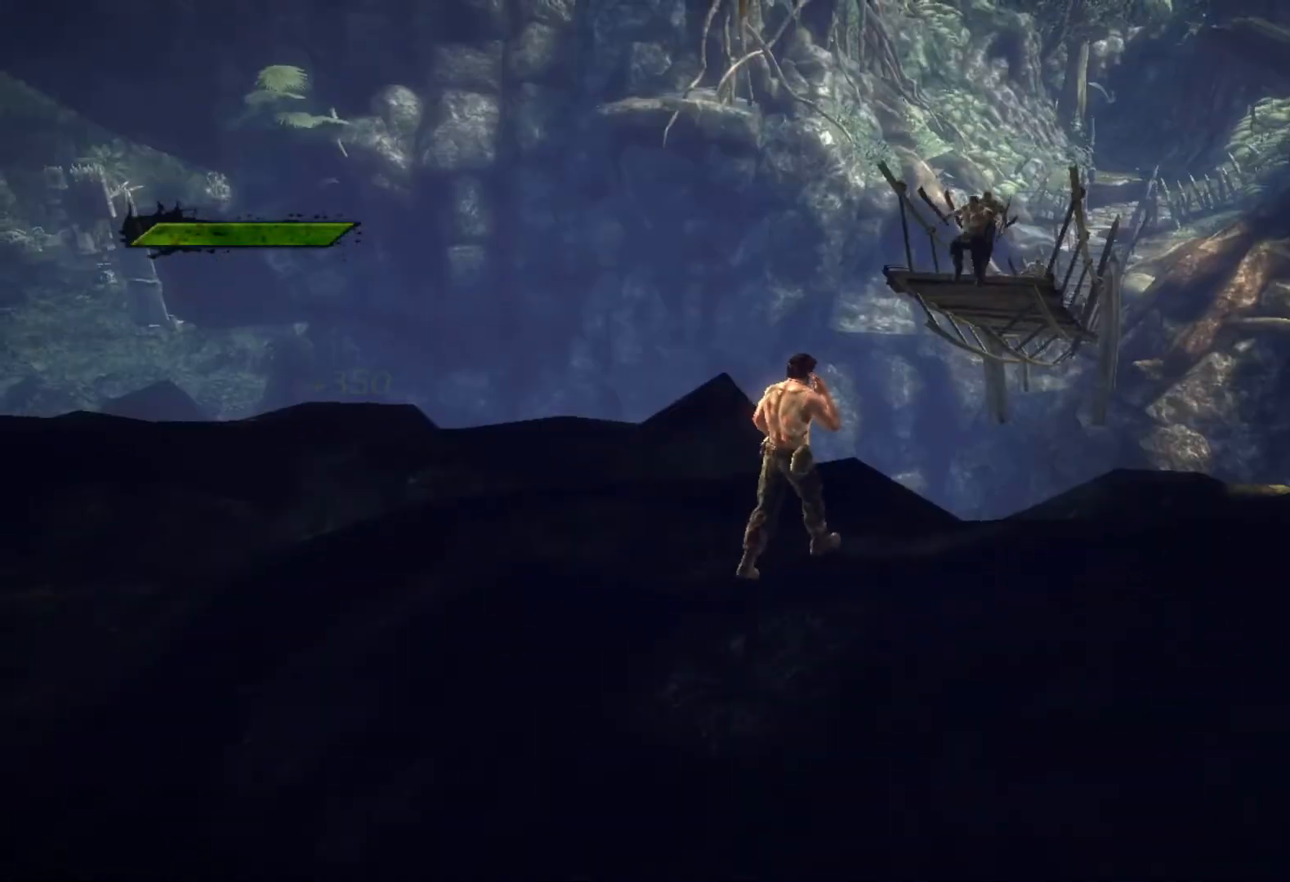
{"buttons": [], "left_stick": "up-right", "right_stick": "center", "events": [[200, "left_stick", "center"], [317, "left_stick", "up-right"]]}
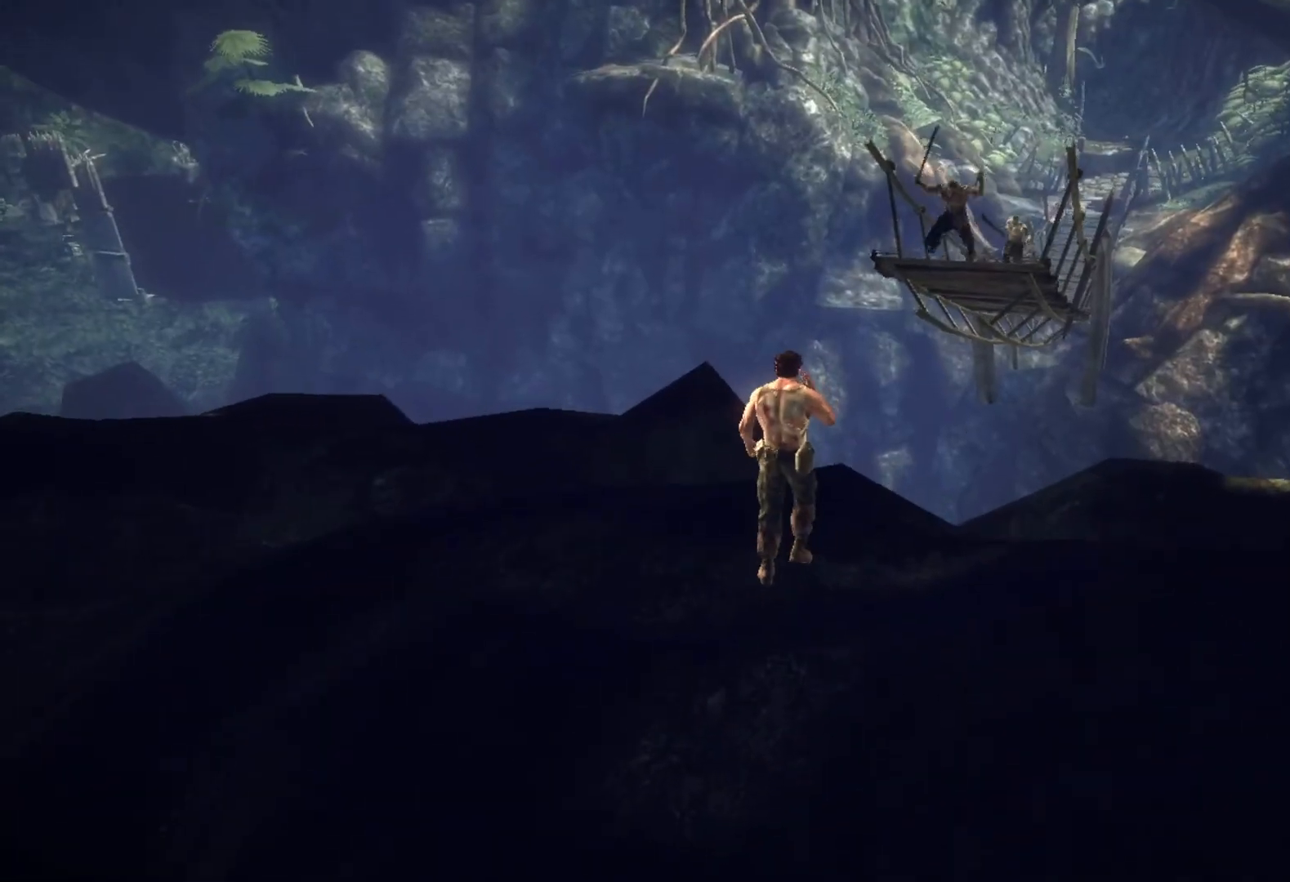
{"buttons": [], "left_stick": "center", "right_stick": "center", "events": [[383, "left_stick", "center"]]}
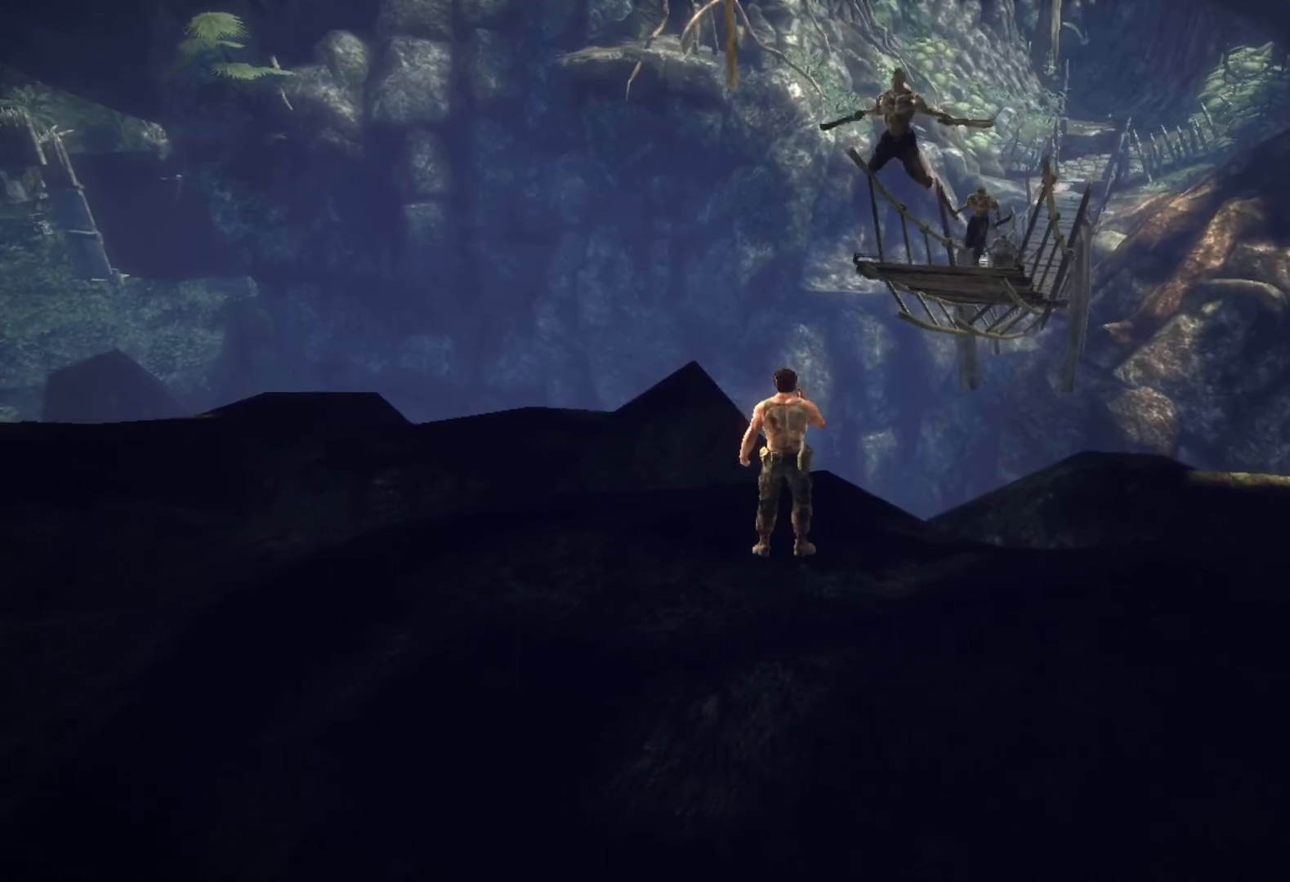
{"buttons": [], "left_stick": "center", "right_stick": "center", "events": [[333, "right_stick", "up-left"], [483, "right_stick", "center"]]}
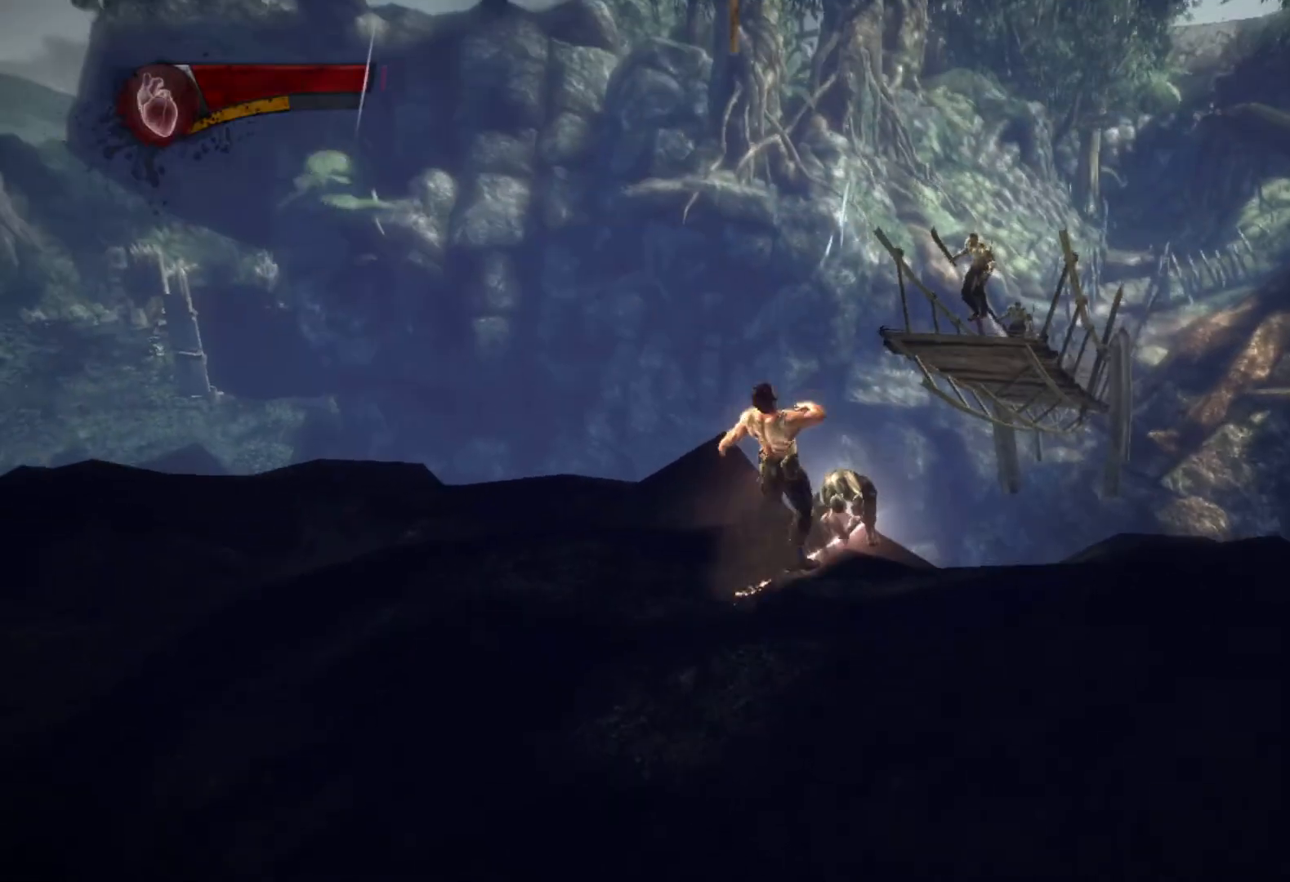
{"buttons": [], "left_stick": "down-left", "right_stick": "up", "events": [[83, "left_stick", "down-left"], [83, "right_stick", "up"], [233, "right_stick", "center"], [333, "right_stick", "up"]]}
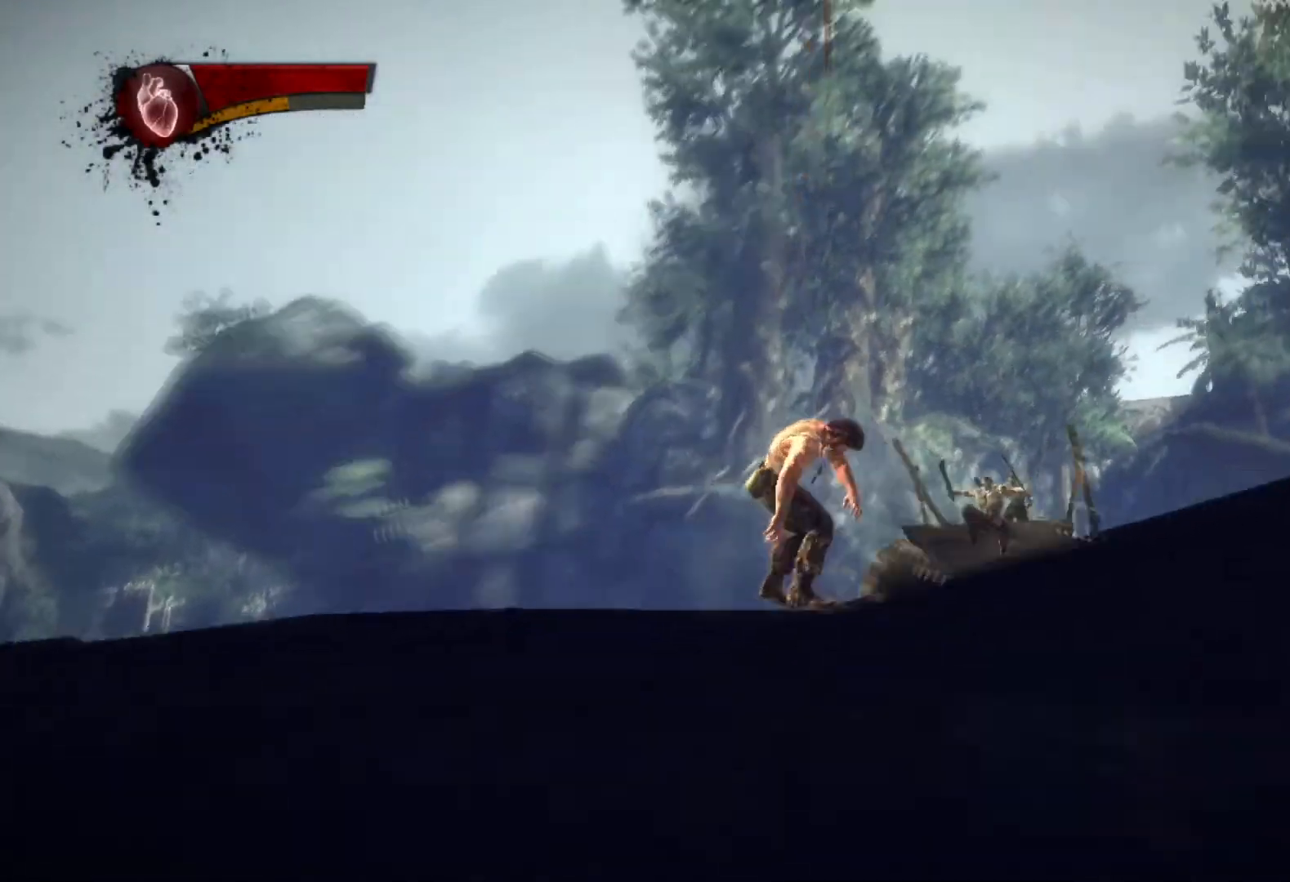
{"buttons": ["CROSS"], "left_stick": "down-left", "right_stick": "center", "events": [[233, "right_stick", "center"], [417, "CROSS", "down"]]}